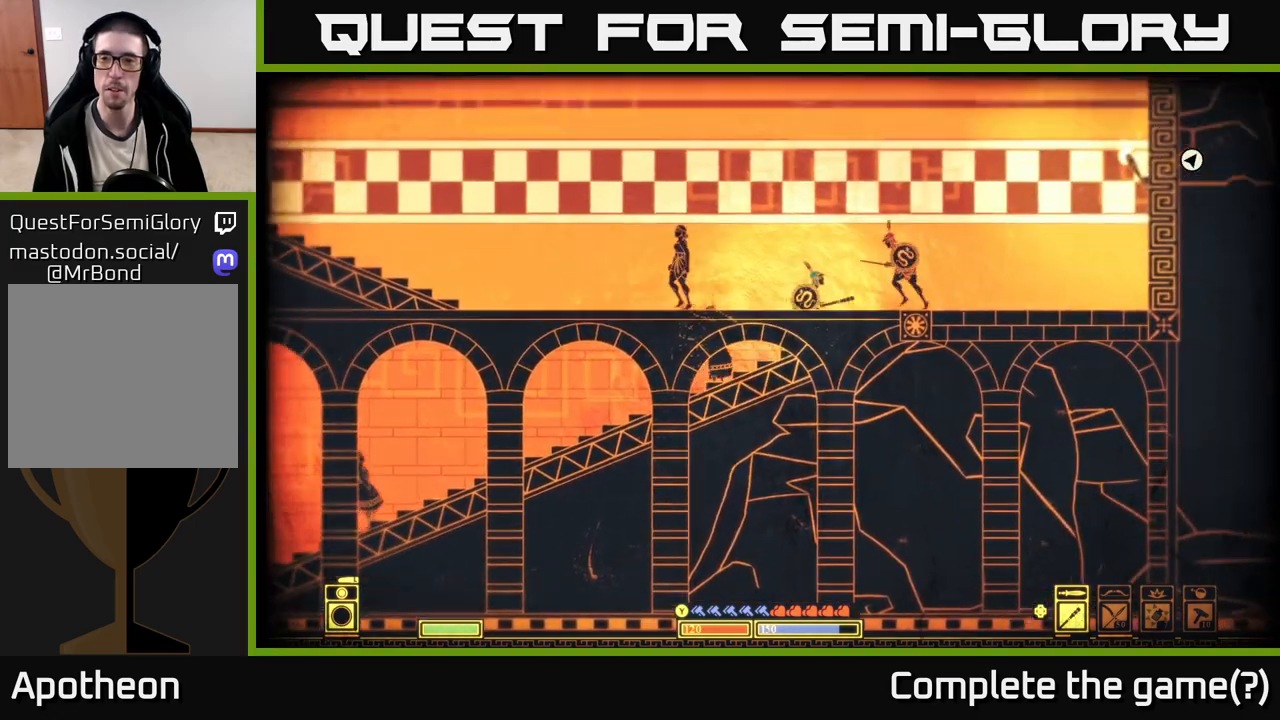
Gameplay with a controller (Xbox layout); each line is a JSON object with the inputs held at the frame after it. "events" lists button and stick changes between this image and that frame as [ms after this image, input, new state], when the widget could be followed in between.
{"buttons": [], "left_stick": "right", "right_stick": "left", "events": [[267, "left_stick", "center"], [417, "left_stick", "right"], [433, "right_stick", "left"]]}
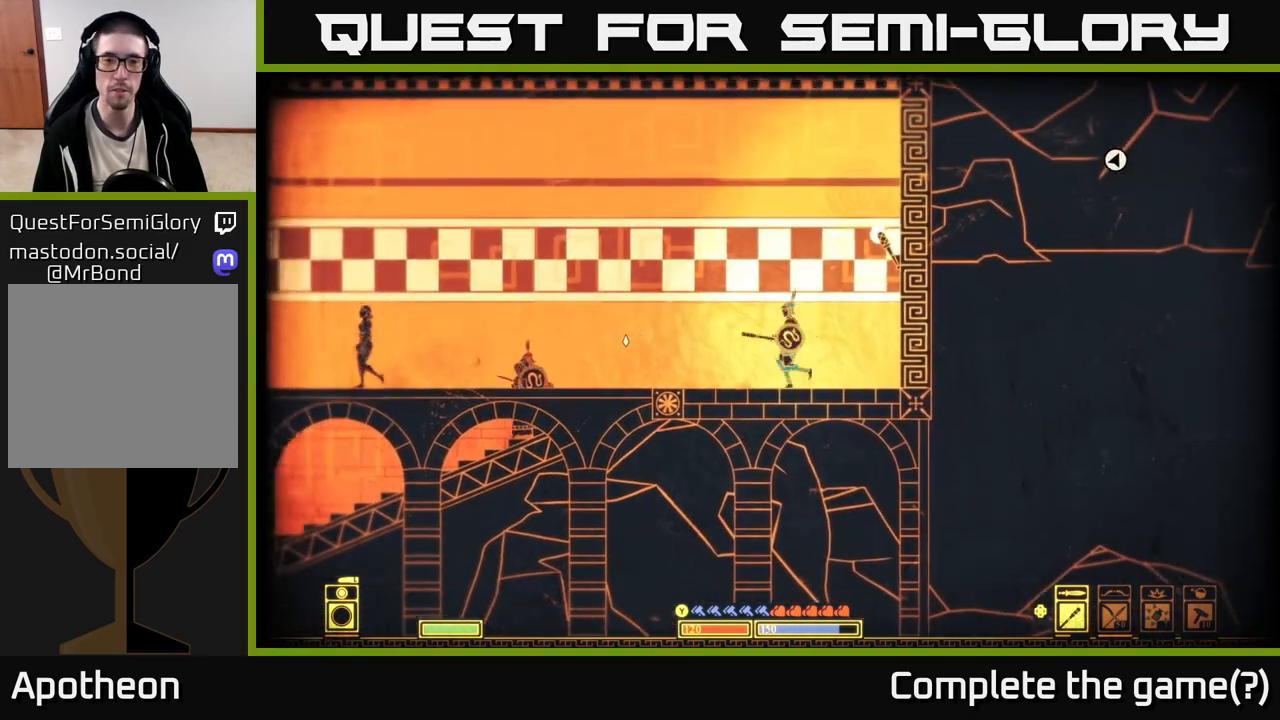
{"buttons": [], "left_stick": "center", "right_stick": "left", "events": [[117, "left_stick", "left"], [283, "left_stick", "center"]]}
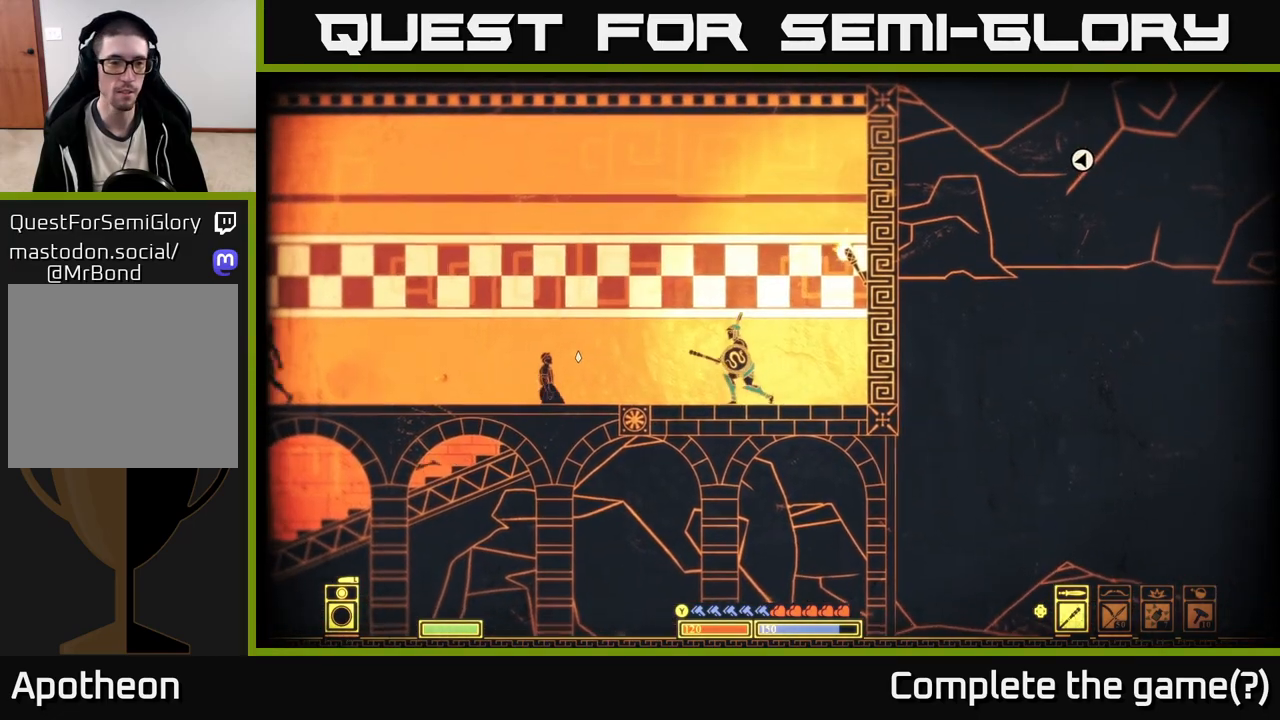
{"buttons": [], "left_stick": "left", "right_stick": "left", "events": [[117, "left_stick", "left"]]}
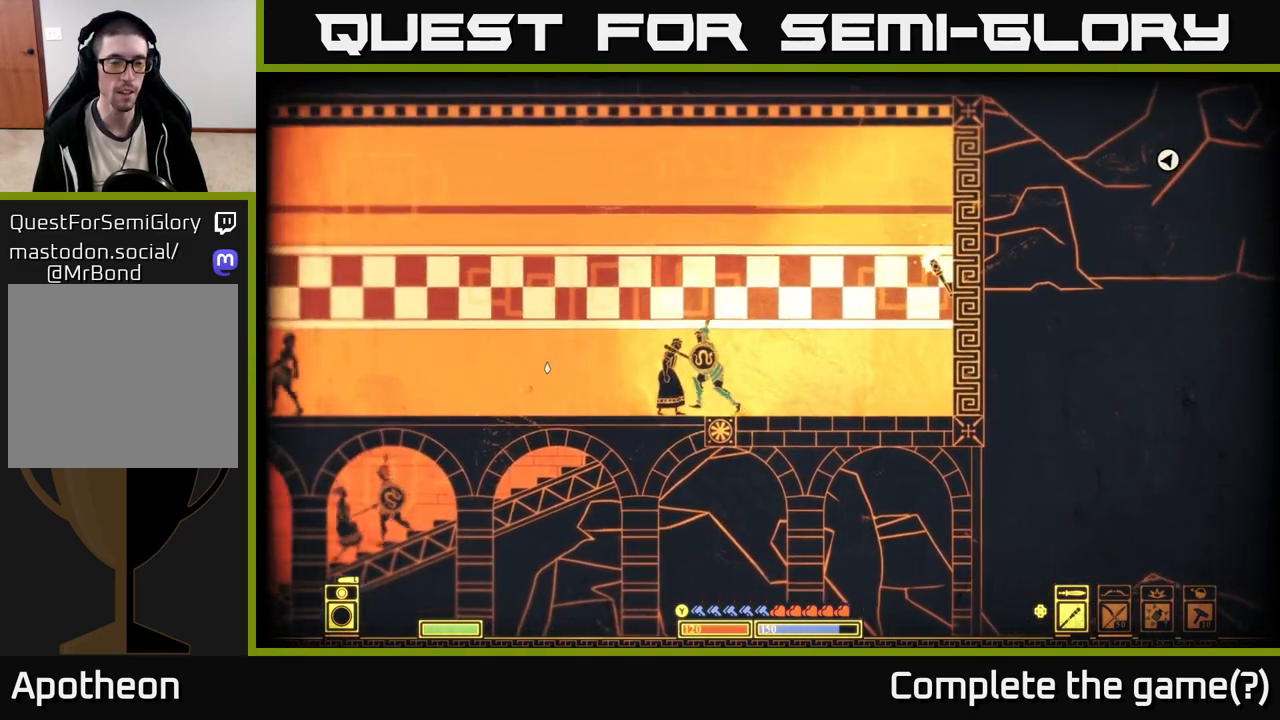
{"buttons": [], "left_stick": "center", "right_stick": "down-left", "events": [[117, "right_stick", "down-left"], [417, "left_stick", "center"]]}
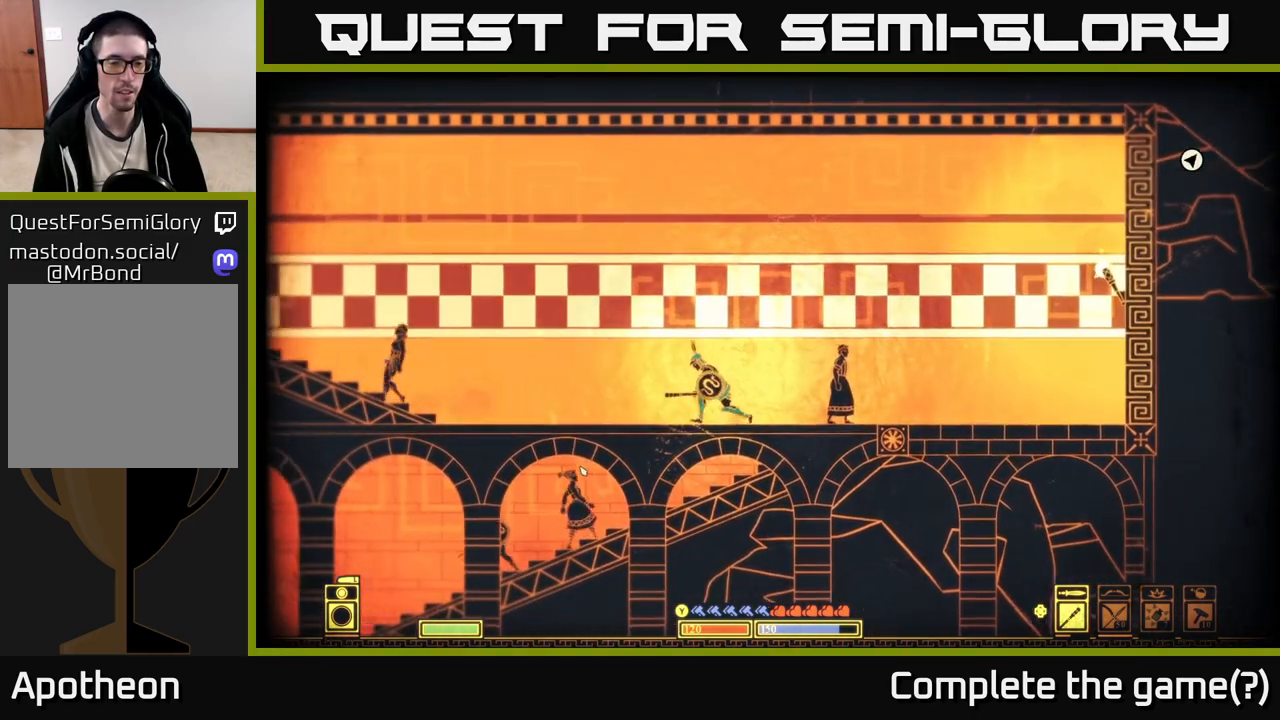
{"buttons": [], "left_stick": "left", "right_stick": "left", "events": [[150, "left_stick", "left"], [350, "right_stick", "left"]]}
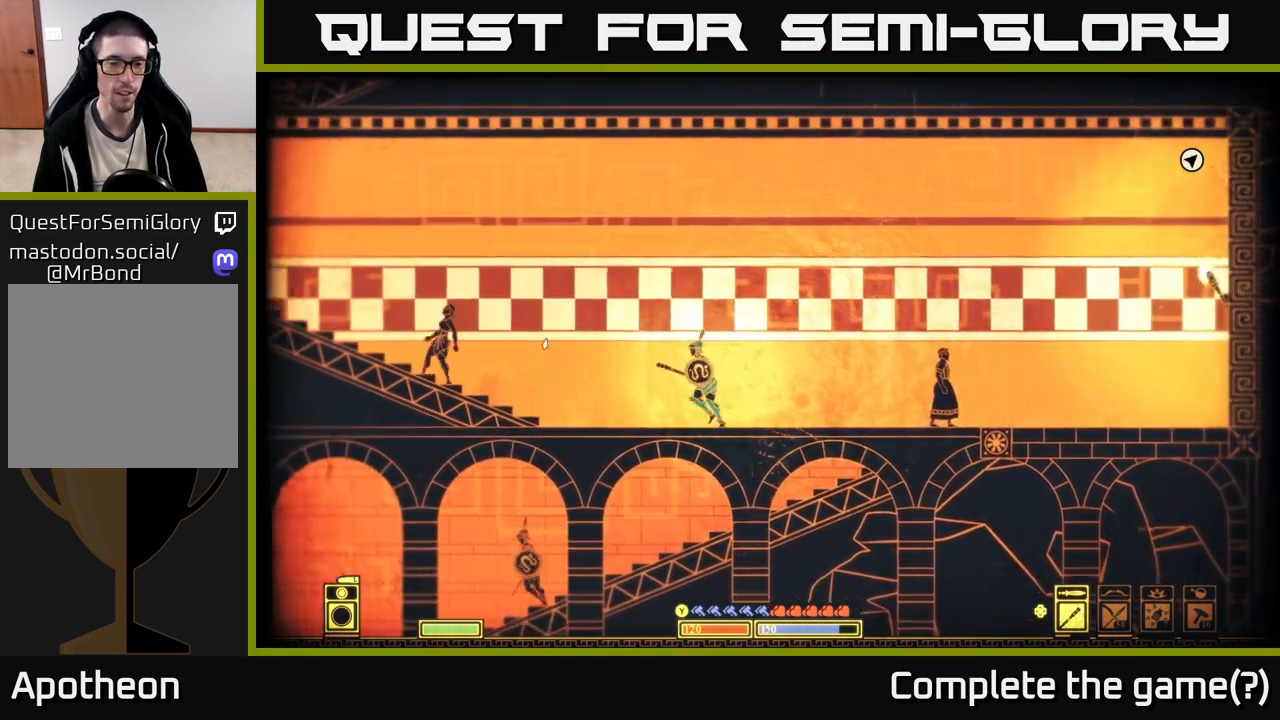
{"buttons": ["A"], "left_stick": "left", "right_stick": "center", "events": [[50, "right_stick", "up-left"], [250, "right_stick", "center"], [433, "A", "down"]]}
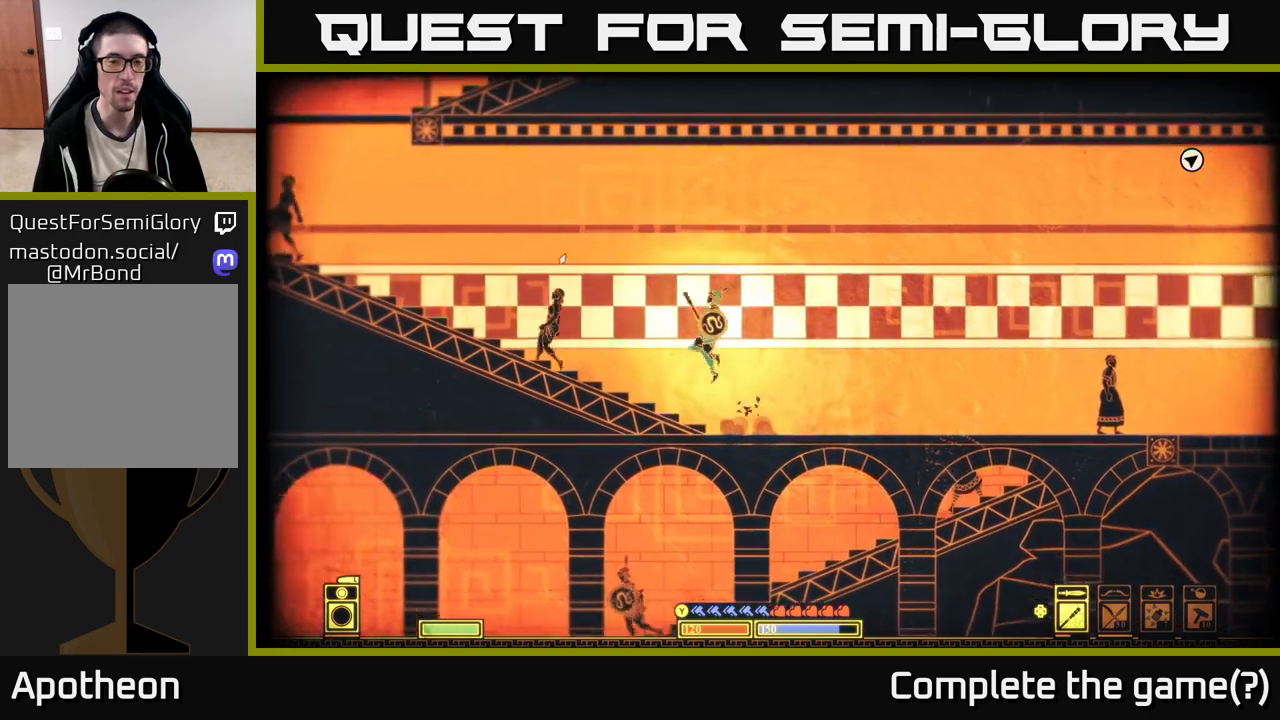
{"buttons": [], "left_stick": "left", "right_stick": "center", "events": [[100, "A", "up"]]}
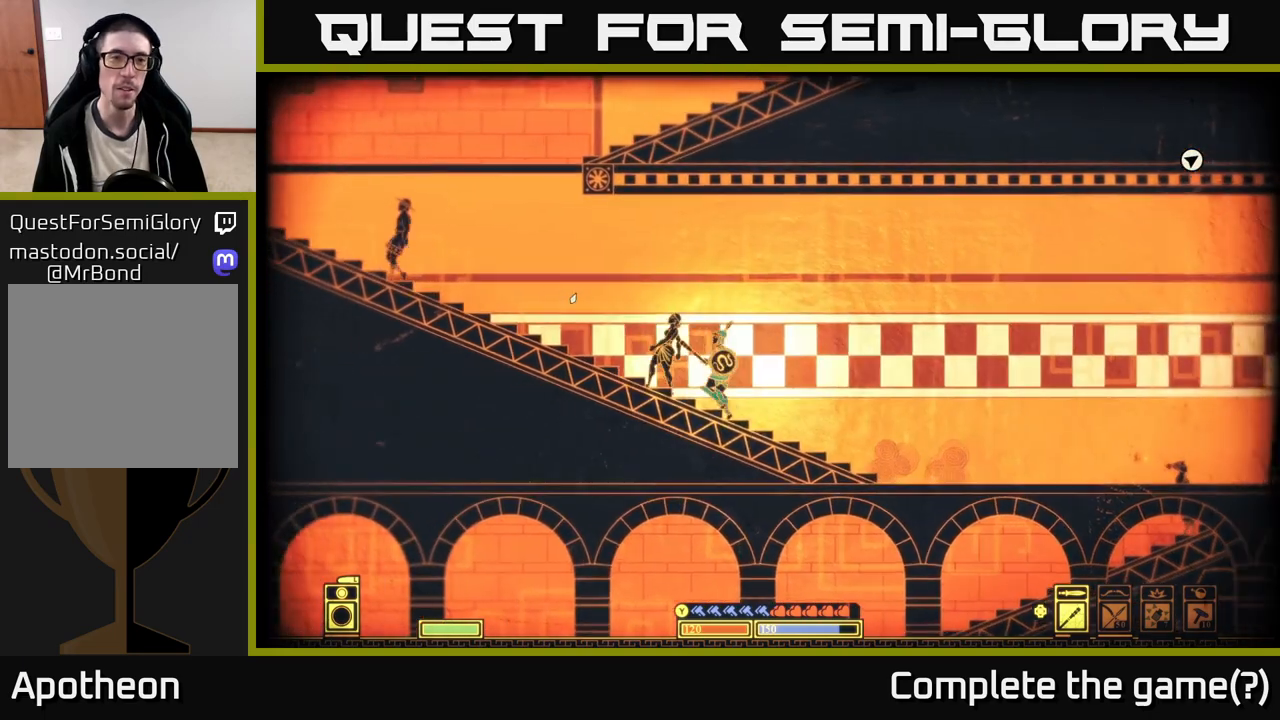
{"buttons": [], "left_stick": "left", "right_stick": "center", "events": []}
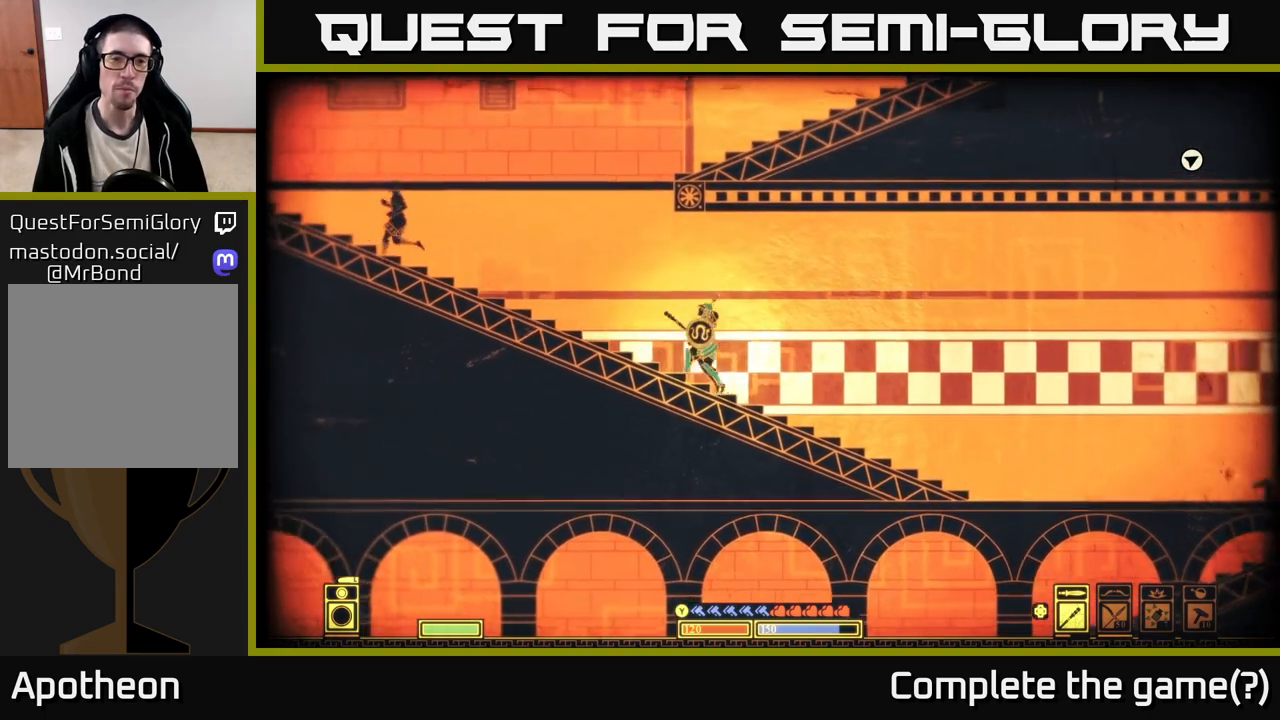
{"buttons": [], "left_stick": "left", "right_stick": "center", "events": []}
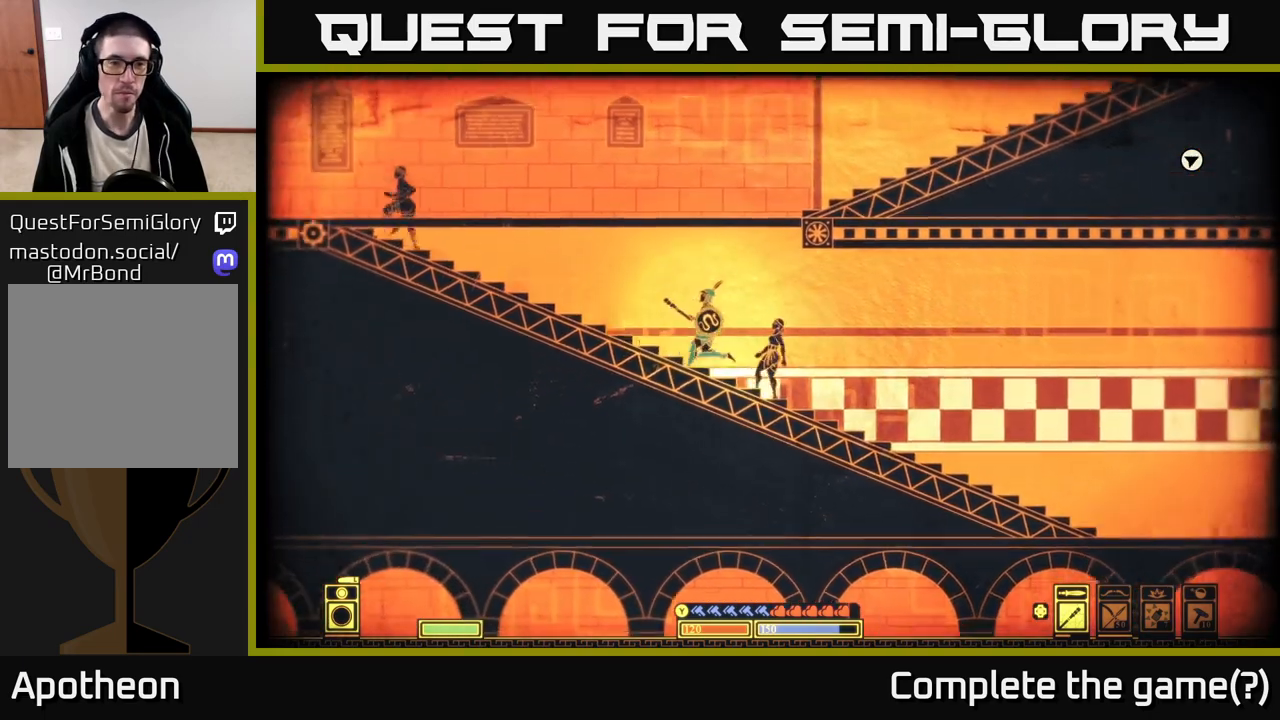
{"buttons": ["A"], "left_stick": "right", "right_stick": "center", "events": [[333, "A", "down"], [417, "left_stick", "center"], [467, "left_stick", "right"]]}
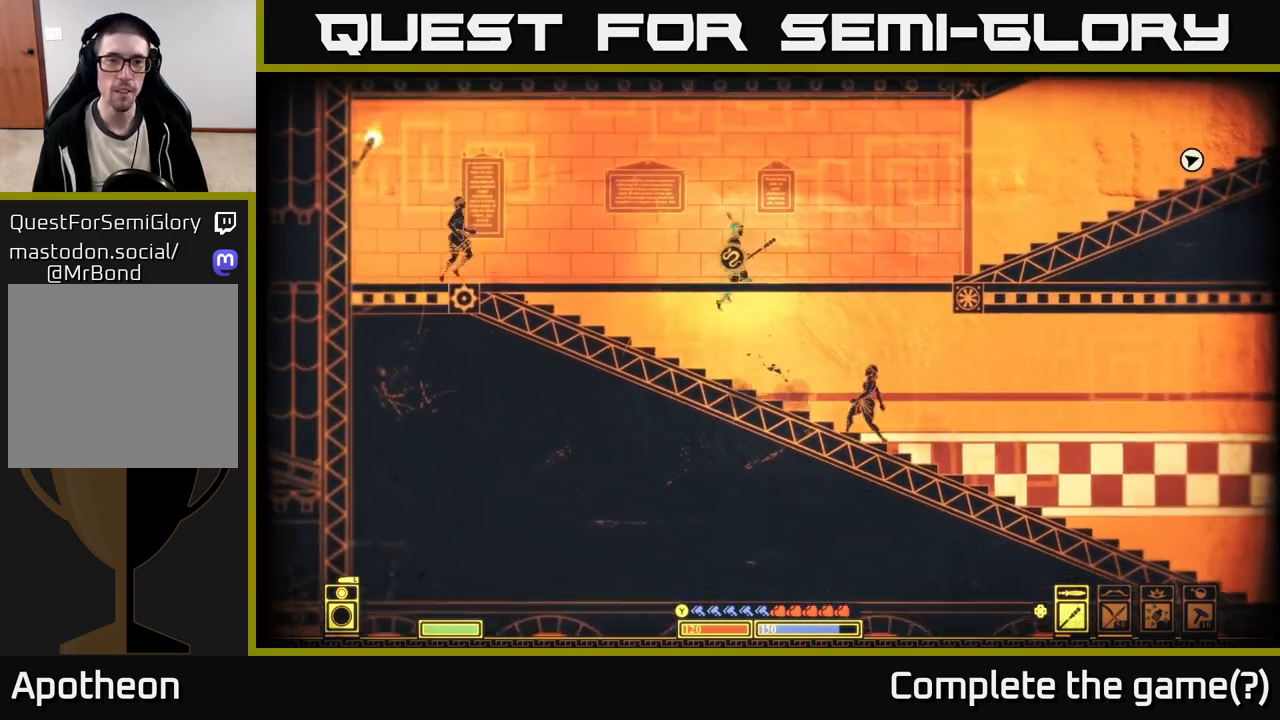
{"buttons": [], "left_stick": "right", "right_stick": "right", "events": [[200, "A", "up"], [483, "right_stick", "right"]]}
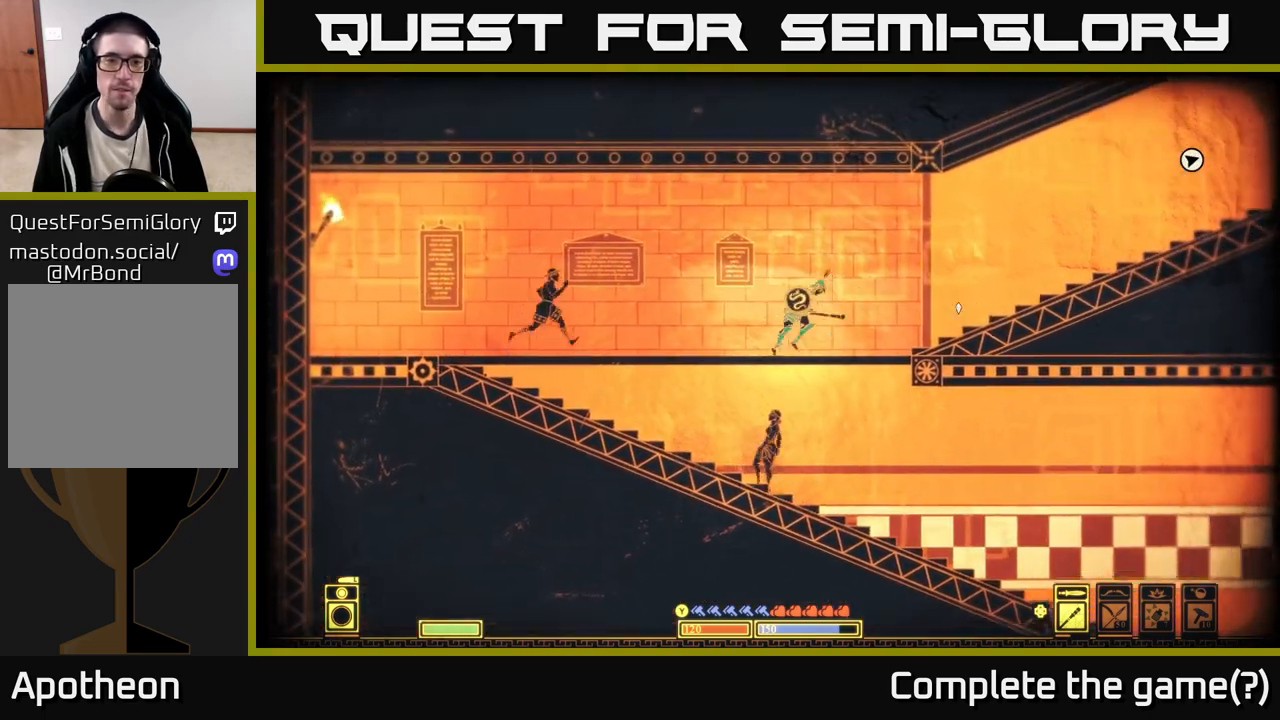
{"buttons": [], "left_stick": "right", "right_stick": "right", "events": []}
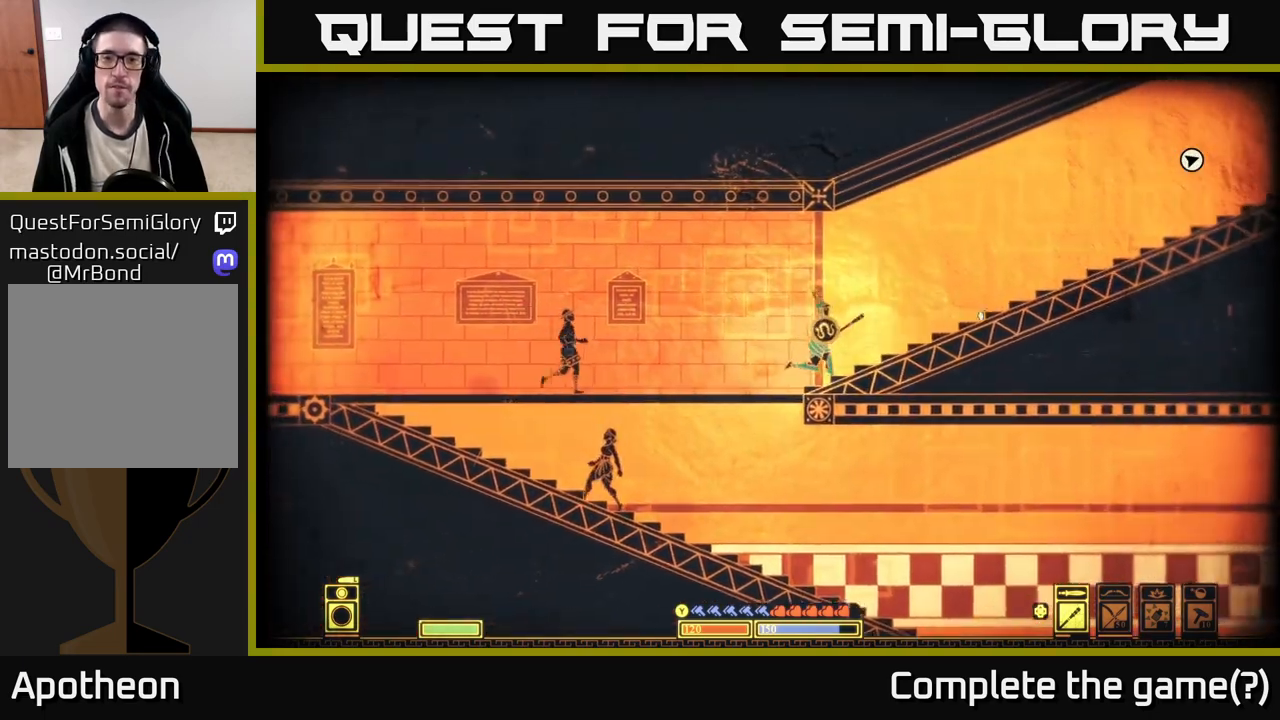
{"buttons": [], "left_stick": "right", "right_stick": "right", "events": []}
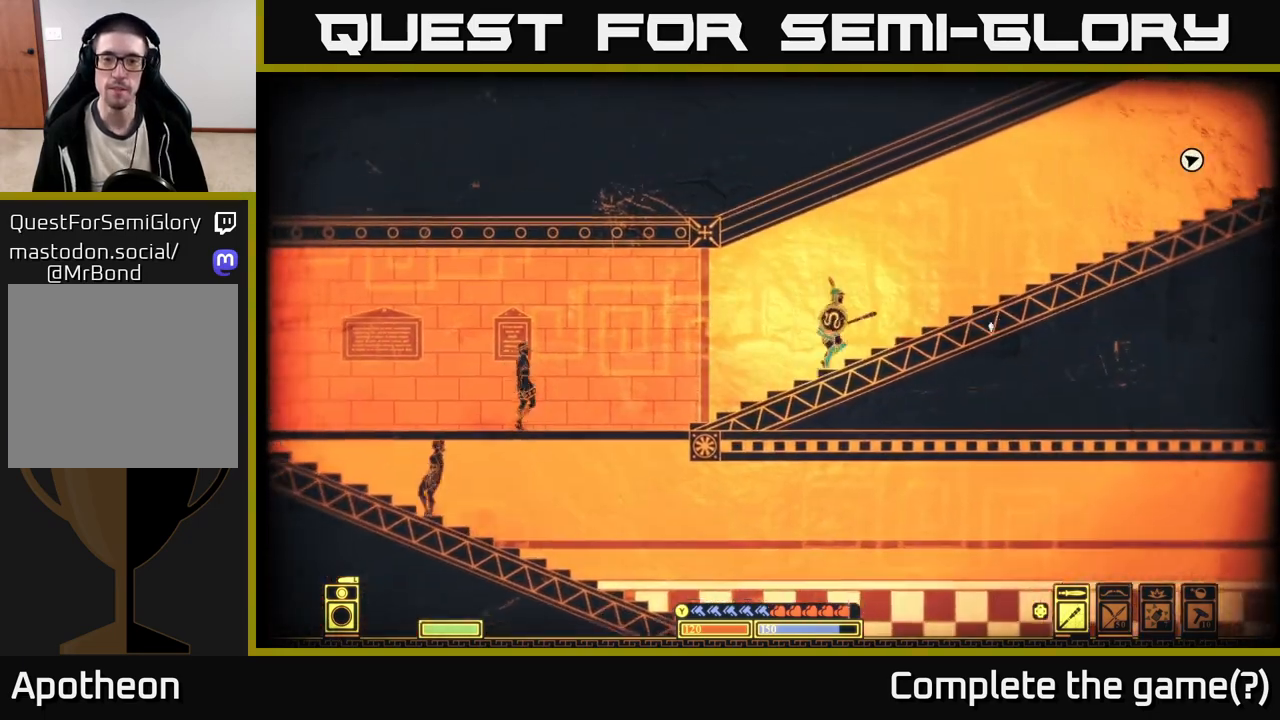
{"buttons": [], "left_stick": "right", "right_stick": "right", "events": []}
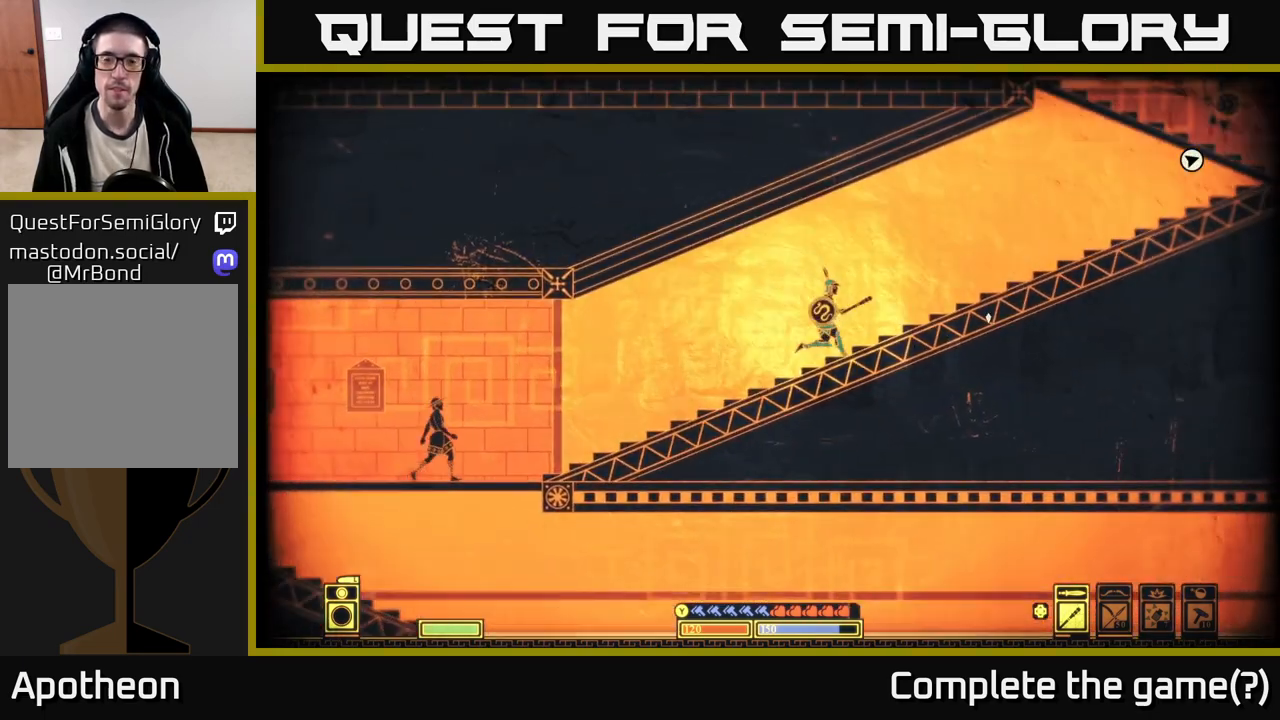
{"buttons": [], "left_stick": "right", "right_stick": "up-right", "events": [[233, "right_stick", "up-right"]]}
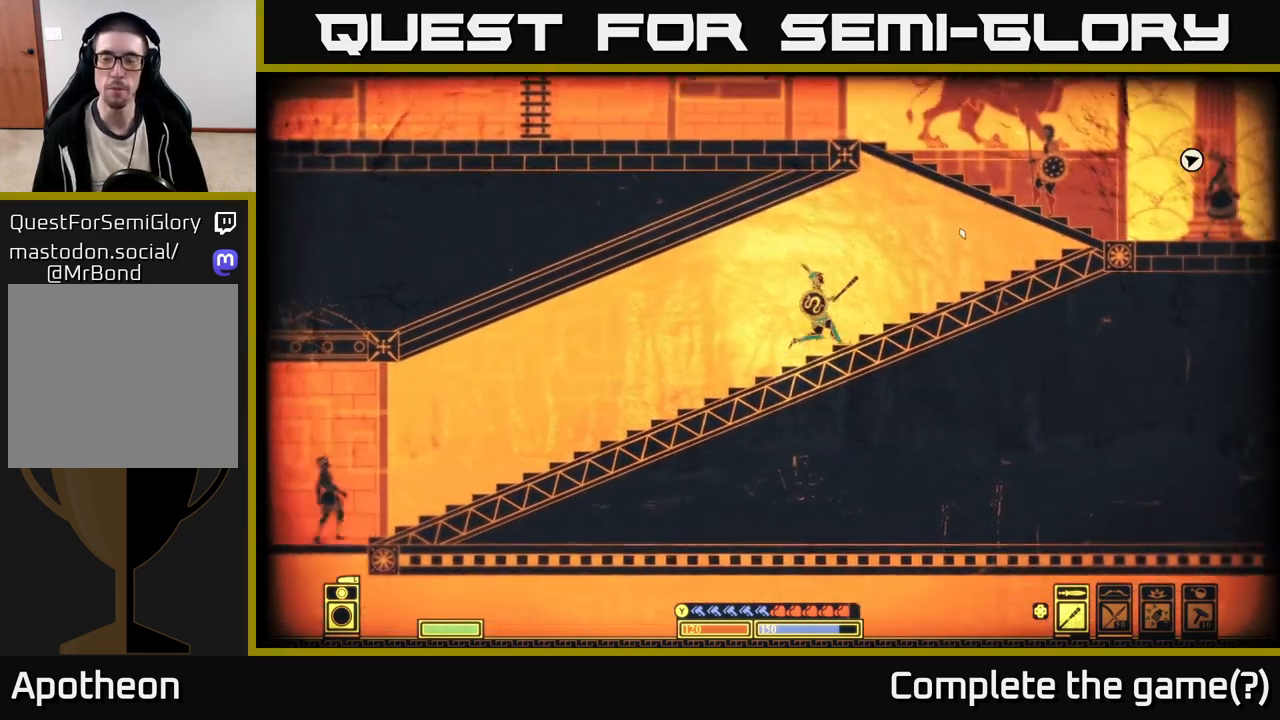
{"buttons": [], "left_stick": "right", "right_stick": "right", "events": [[150, "right_stick", "right"]]}
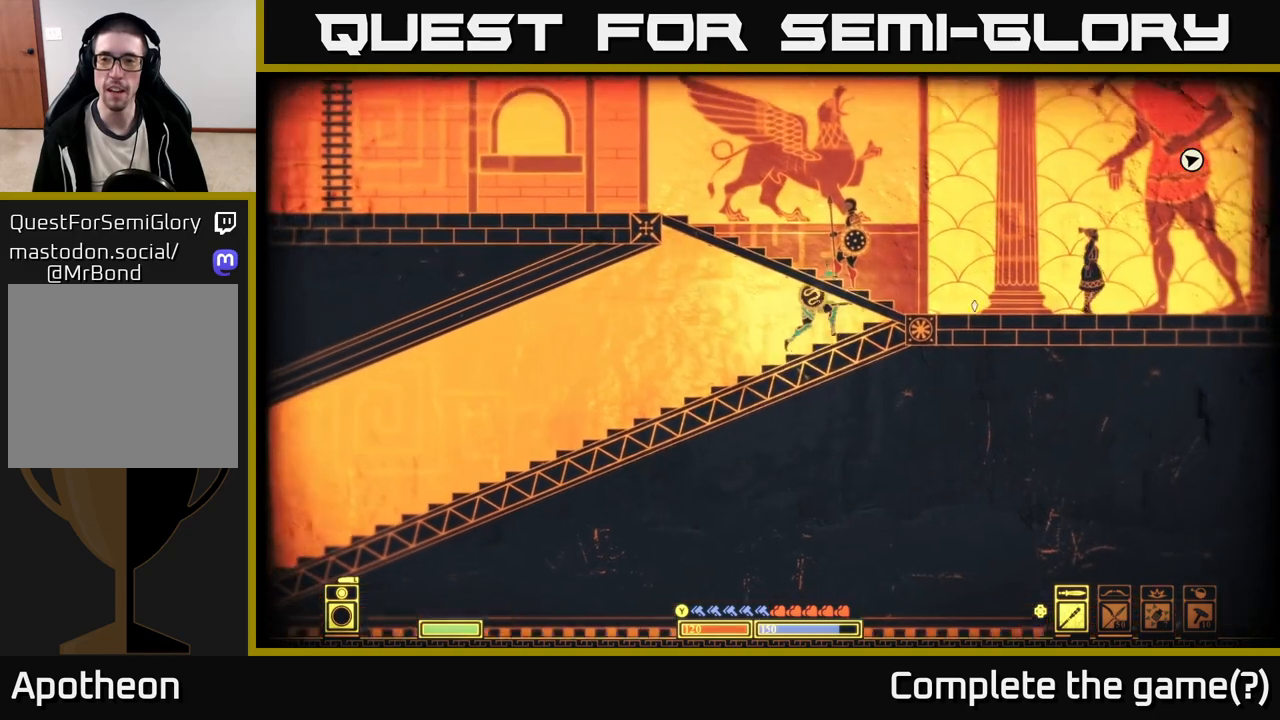
{"buttons": [], "left_stick": "right", "right_stick": "center", "events": [[50, "right_stick", "center"]]}
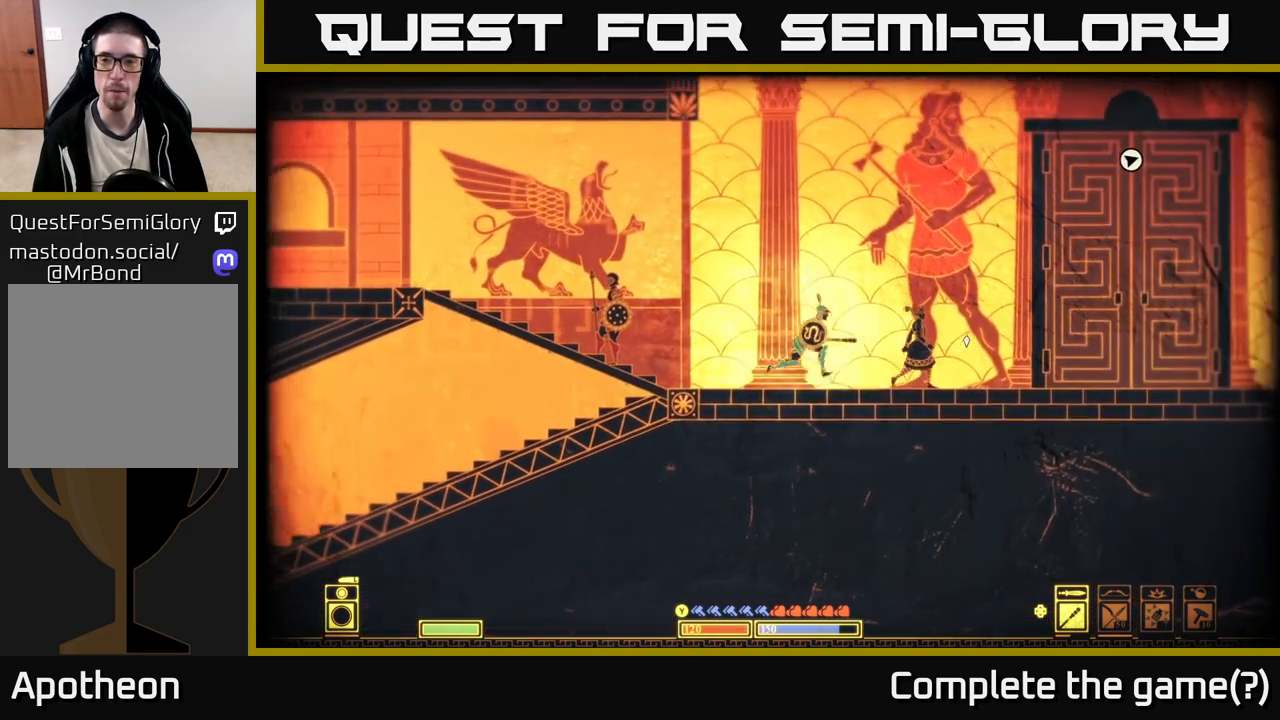
{"buttons": [], "left_stick": "right", "right_stick": "center", "events": []}
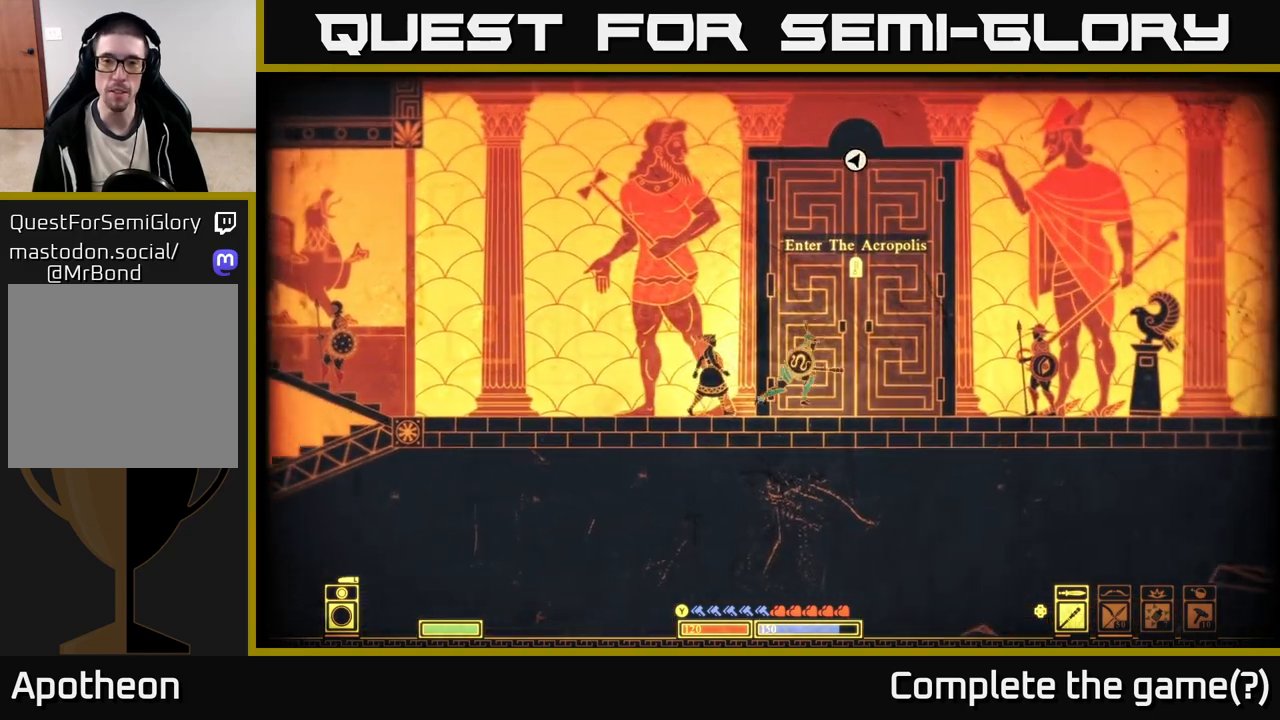
{"buttons": [], "left_stick": "center", "right_stick": "center", "events": [[50, "left_stick", "center"]]}
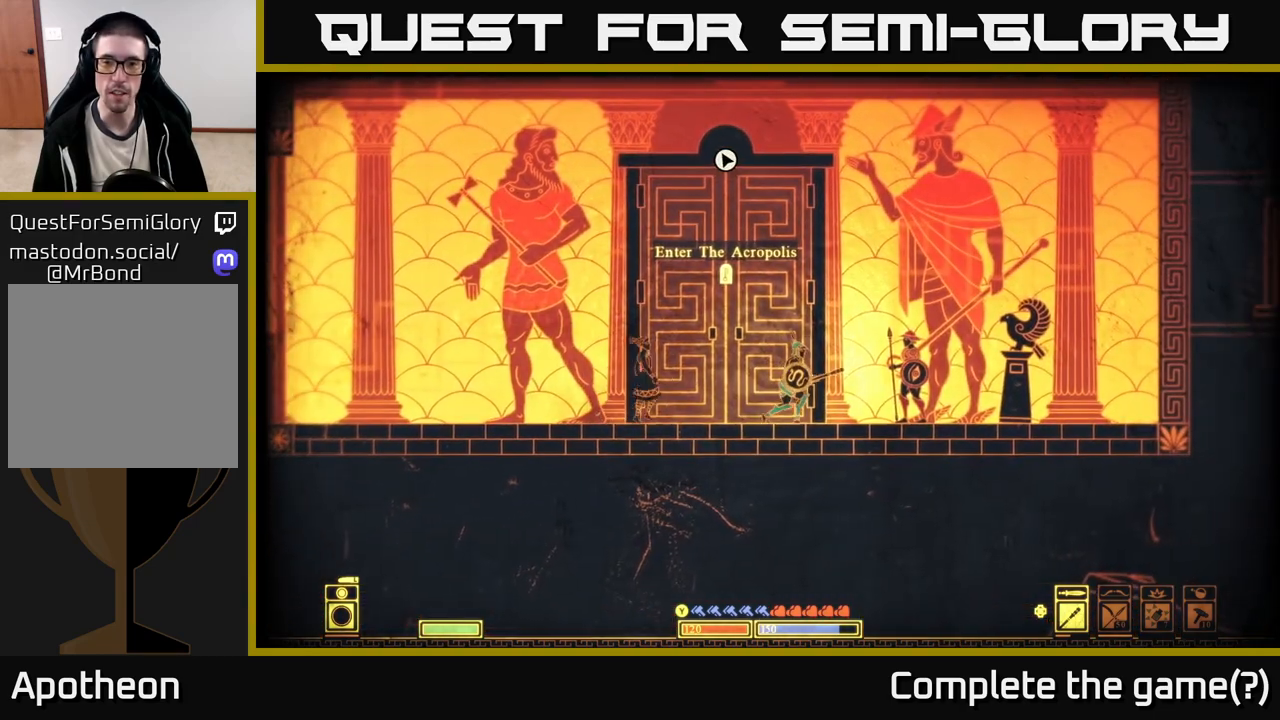
{"buttons": ["X"], "left_stick": "center", "right_stick": "center", "events": [[383, "X", "down"]]}
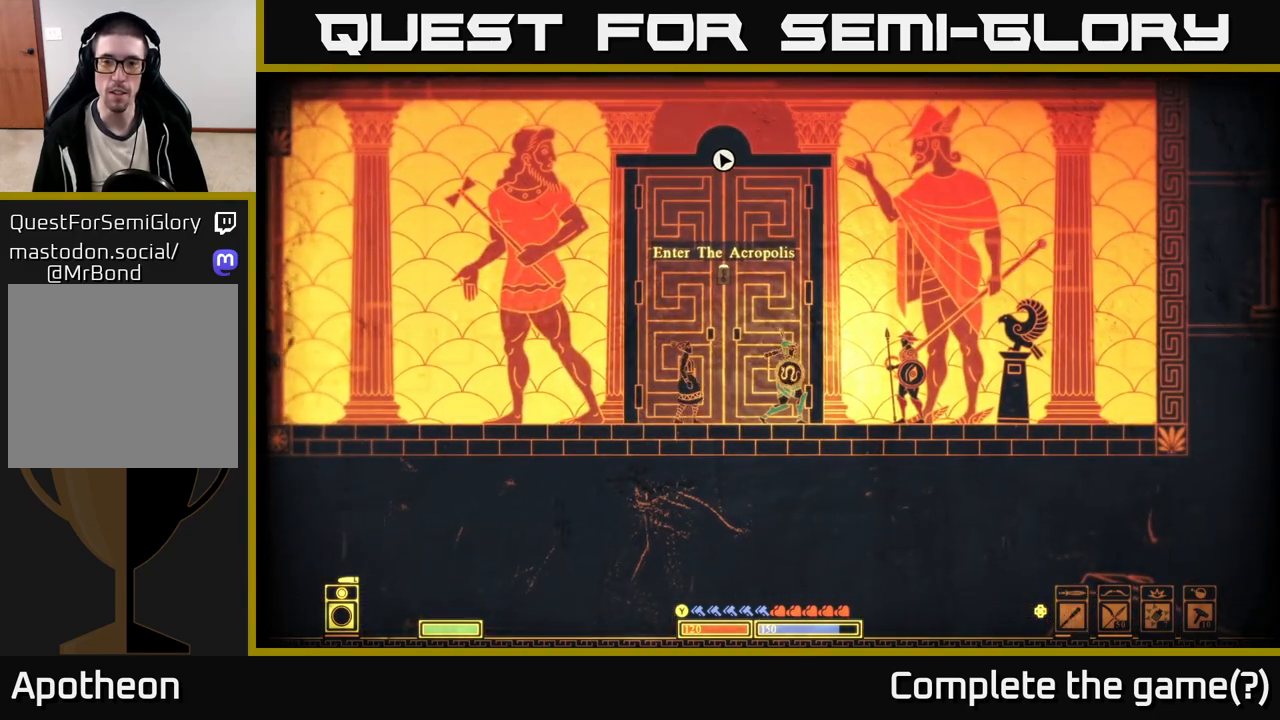
{"buttons": ["X"], "left_stick": "center", "right_stick": "center", "events": []}
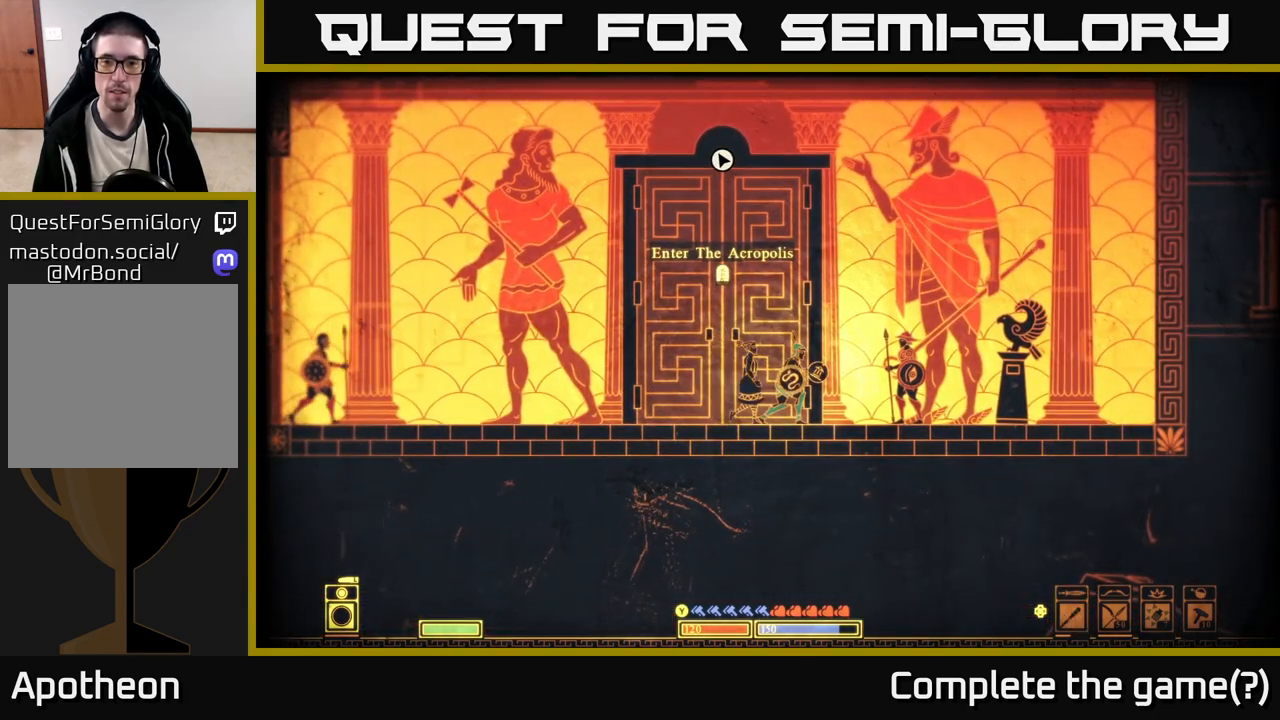
{"buttons": ["X"], "left_stick": "center", "right_stick": "center", "events": []}
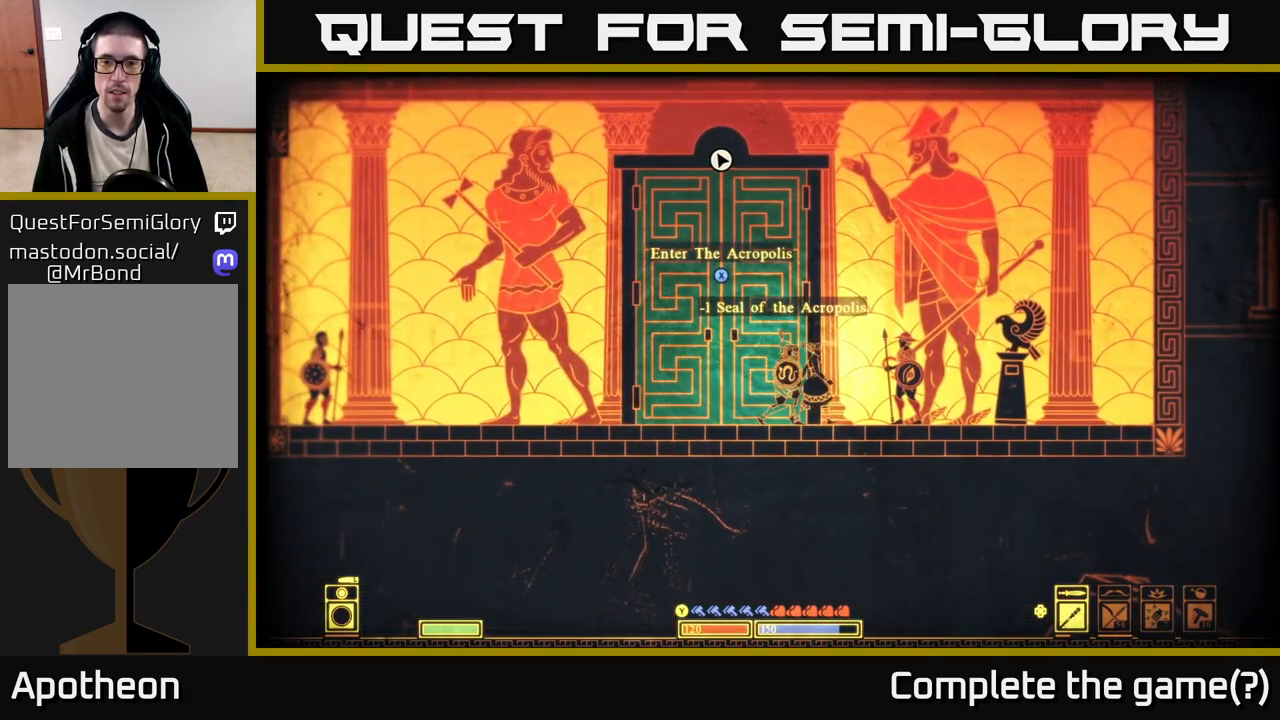
{"buttons": [], "left_stick": "center", "right_stick": "center", "events": [[233, "X", "up"]]}
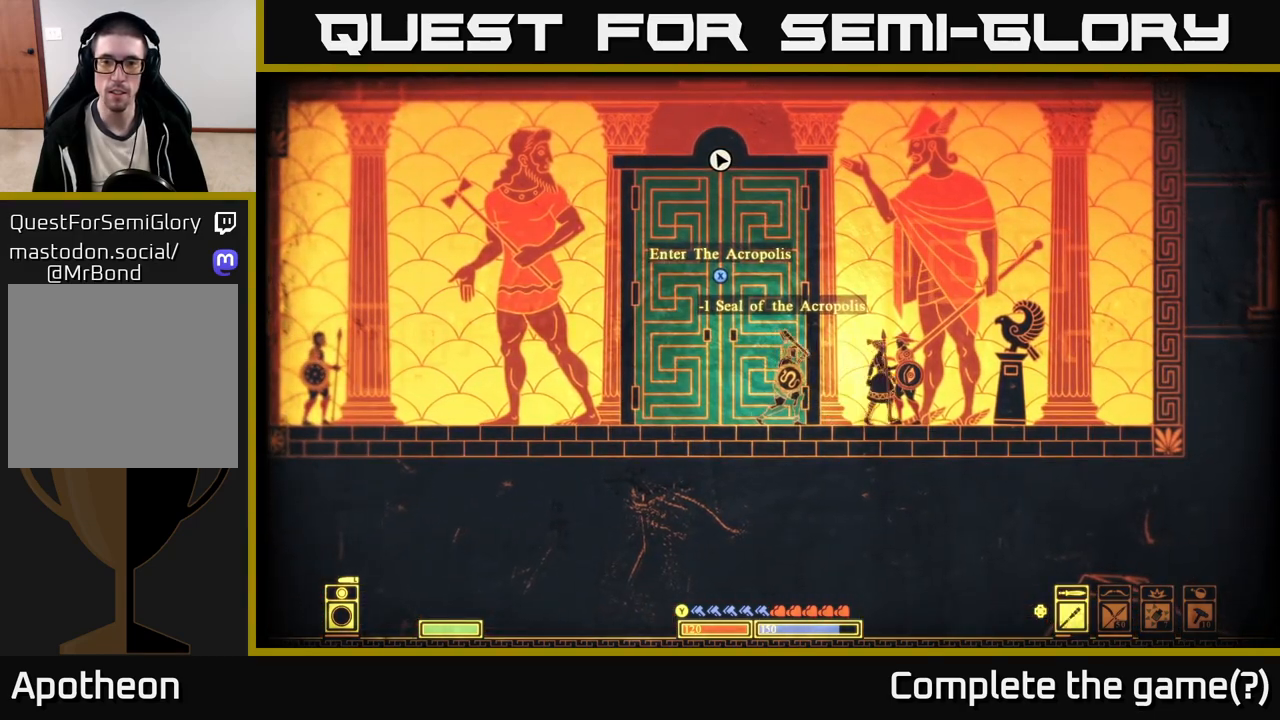
{"buttons": [], "left_stick": "center", "right_stick": "right", "events": [[17, "left_stick", "left"], [183, "left_stick", "center"], [217, "right_stick", "right"], [233, "left_stick", "right"], [333, "left_stick", "center"]]}
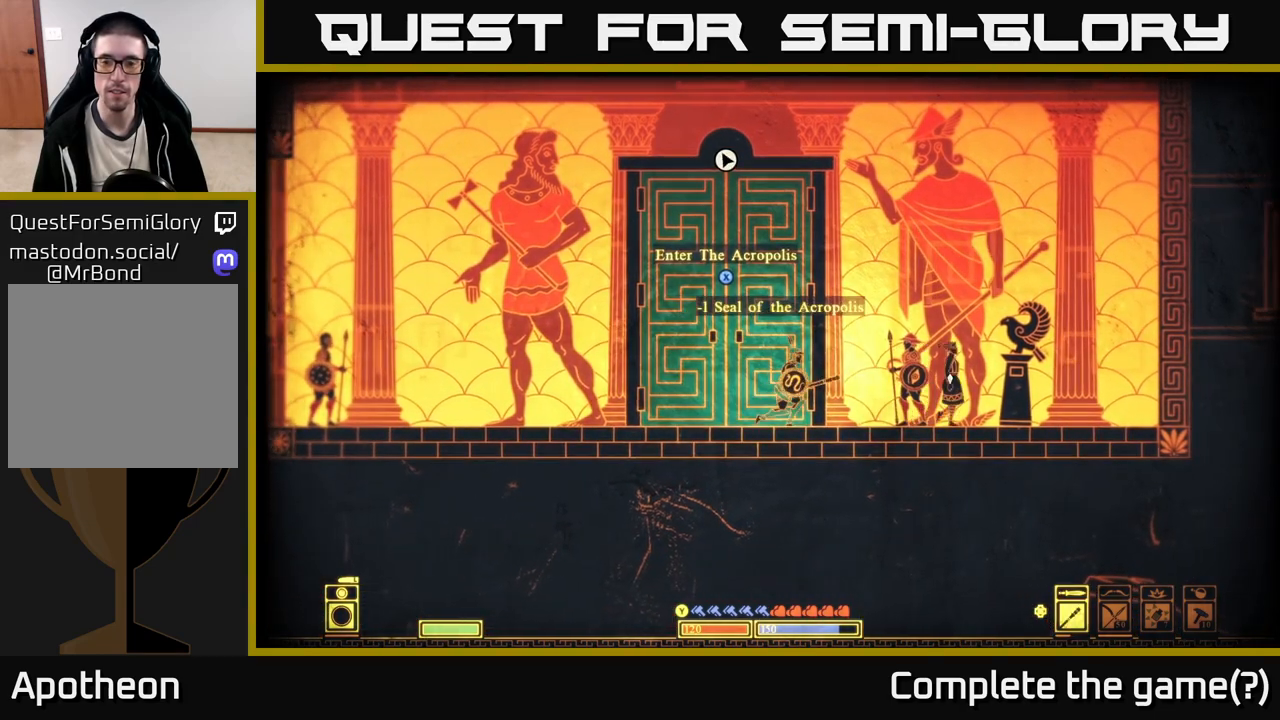
{"buttons": [], "left_stick": "center", "right_stick": "right", "events": []}
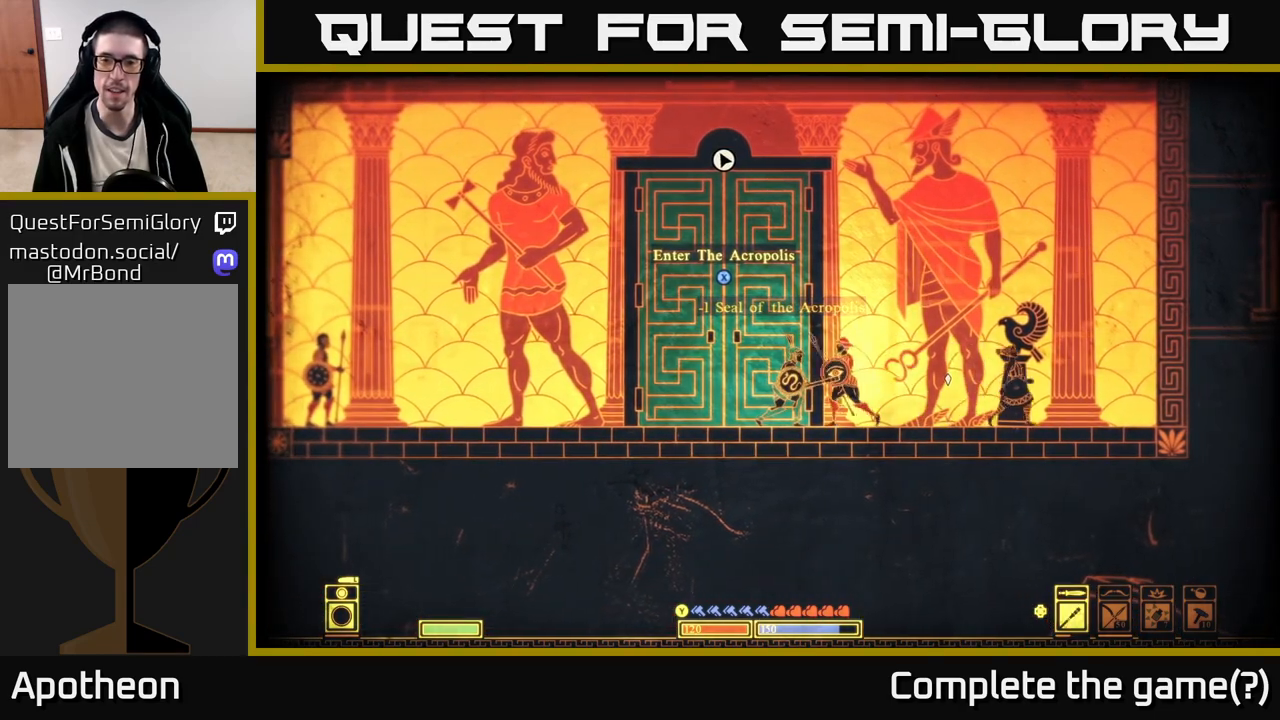
{"buttons": ["X"], "left_stick": "center", "right_stick": "center", "events": [[167, "left_stick", "left"], [217, "left_stick", "center"], [217, "right_stick", "center"], [350, "X", "down"]]}
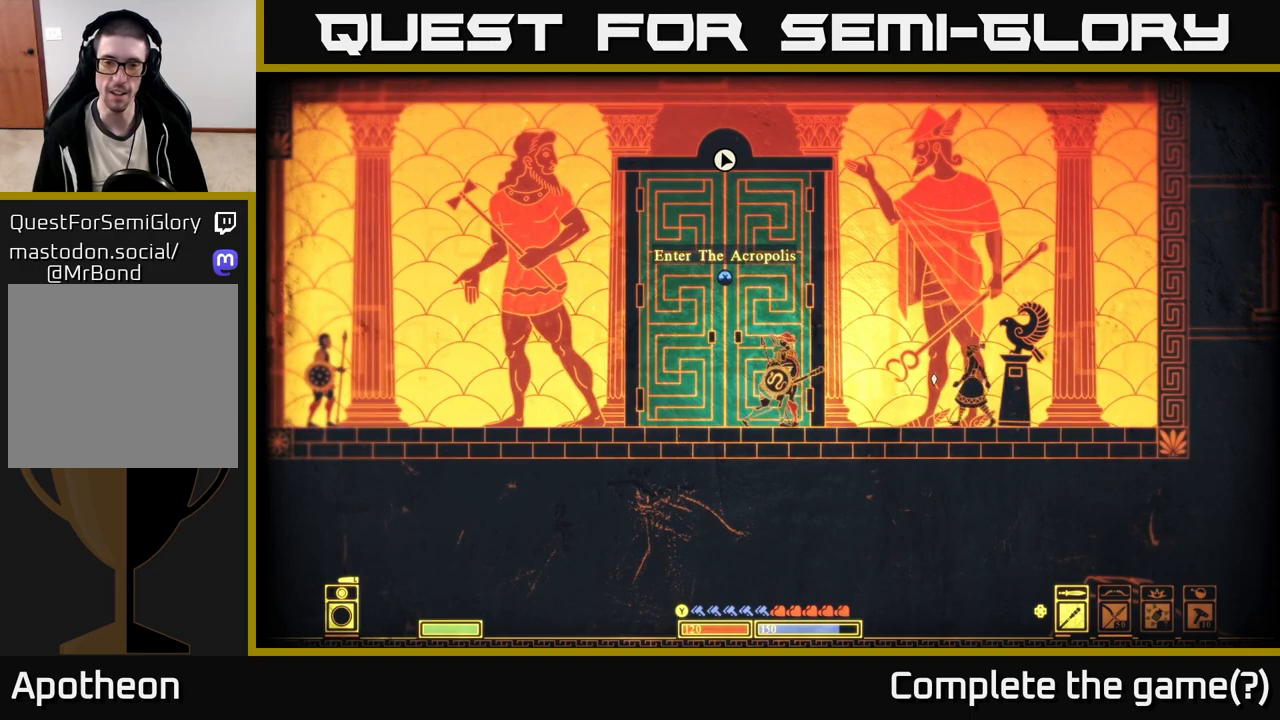
{"buttons": ["X"], "left_stick": "center", "right_stick": "center", "events": []}
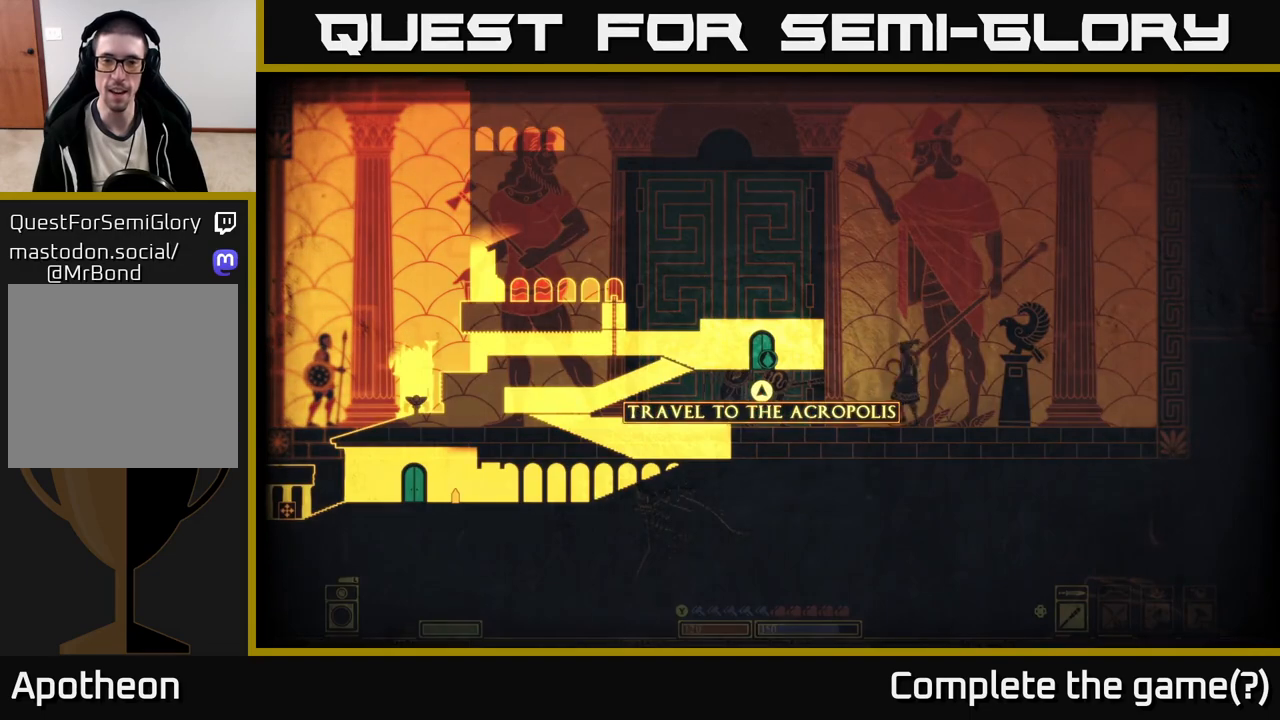
{"buttons": ["X"], "left_stick": "center", "right_stick": "center", "events": []}
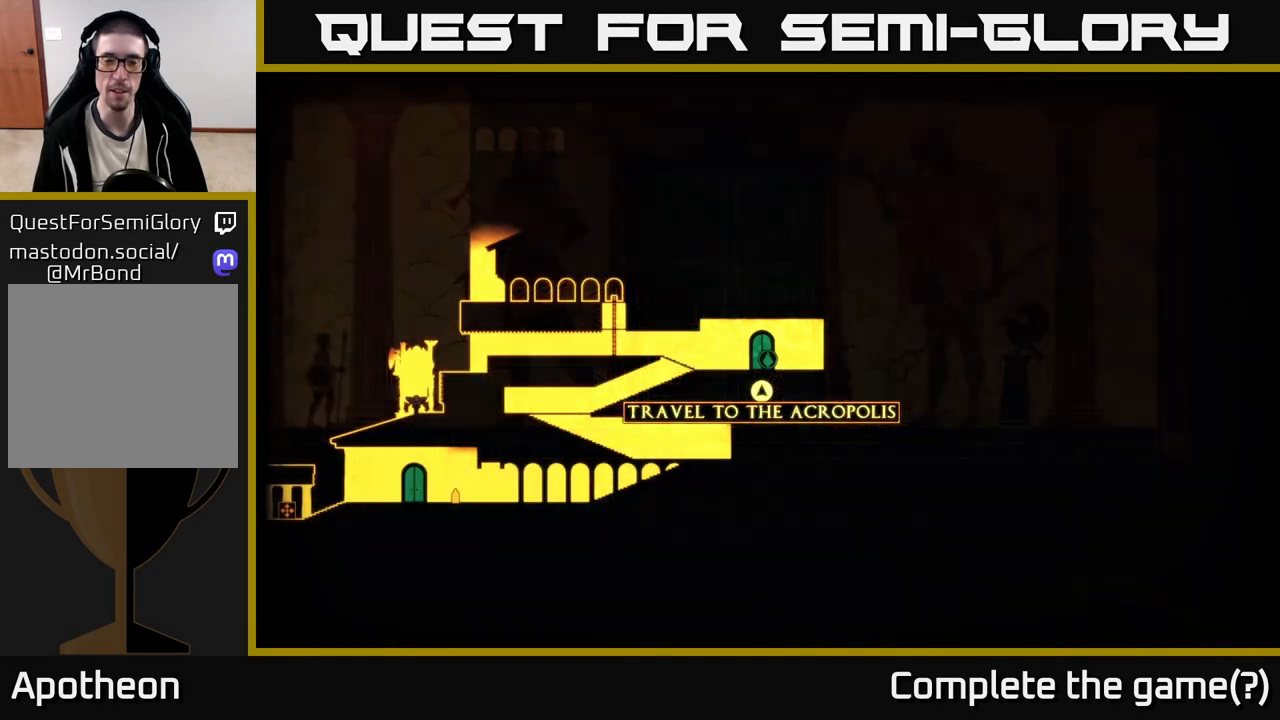
{"buttons": ["X"], "left_stick": "center", "right_stick": "center", "events": []}
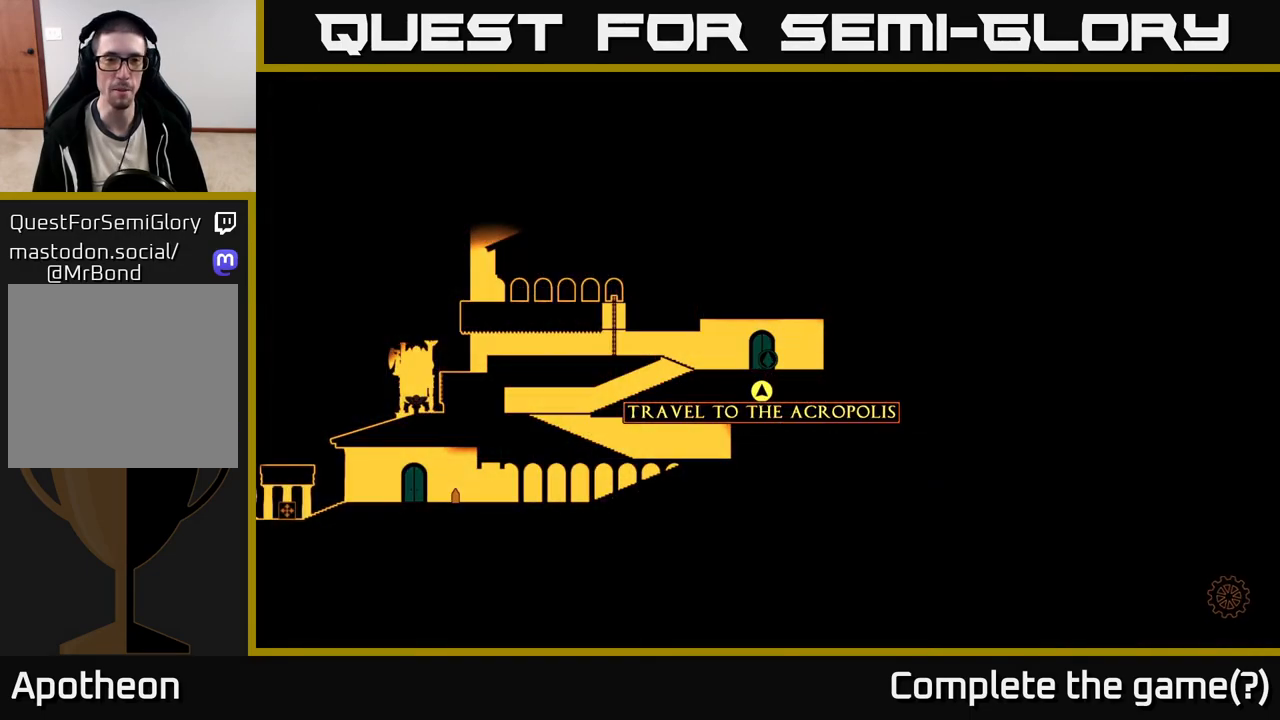
{"buttons": [], "left_stick": "center", "right_stick": "center", "events": [[467, "X", "up"]]}